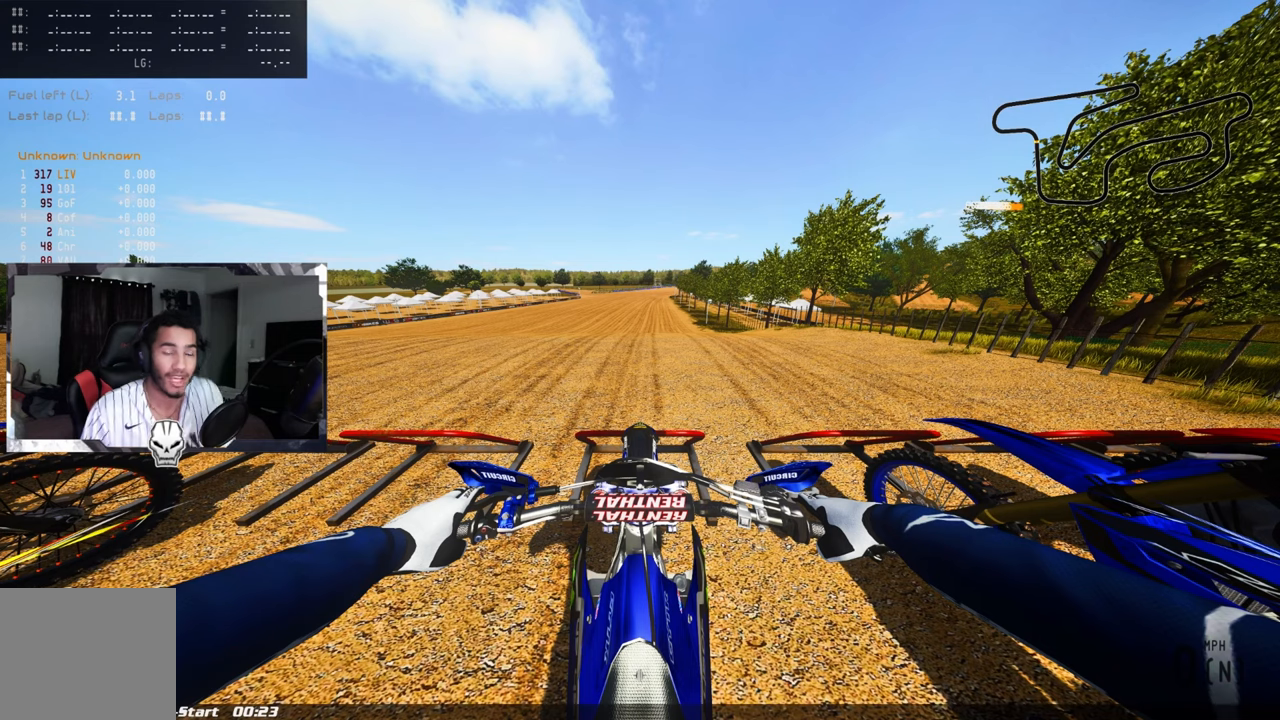
Gameplay with a controller (PlayStation layout); each line is a JSON object with the inputs held at the frame after it. "events" lists button and stick changes between this image and that frame as [ms after this image, input, new state], when the widget could be followed in between.
{"buttons": [], "left_stick": "center", "right_stick": "center", "events": []}
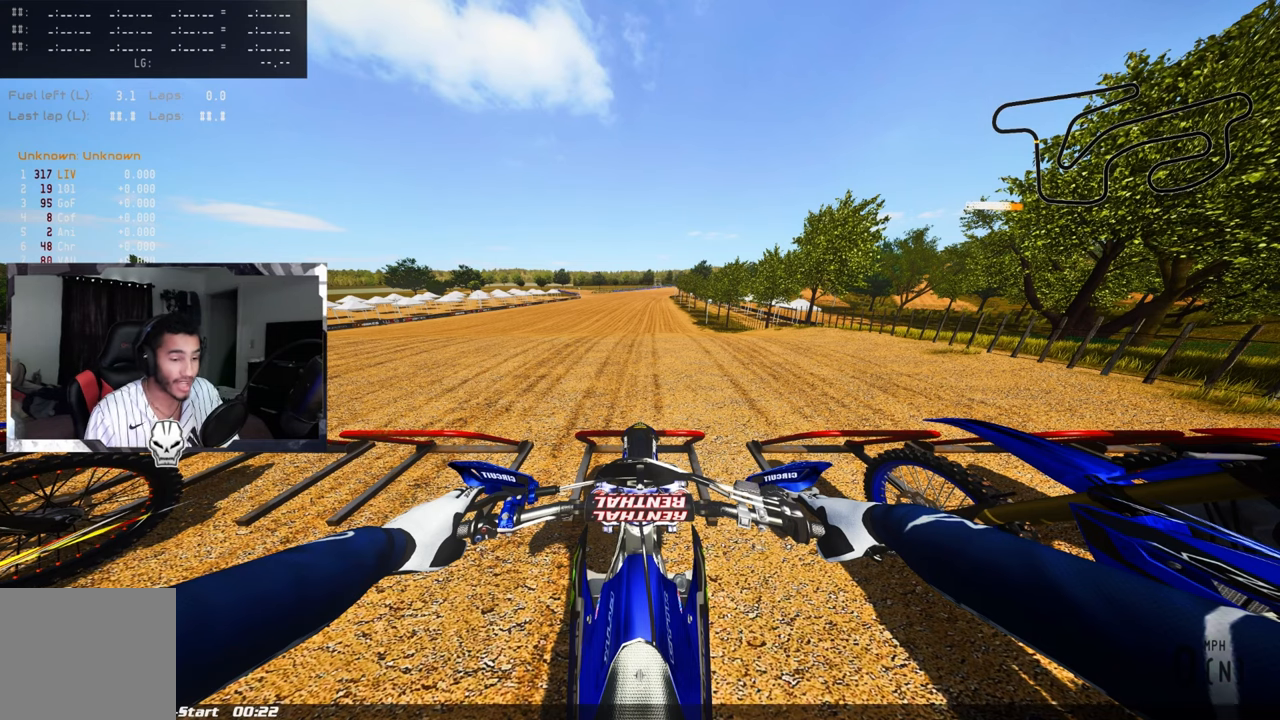
{"buttons": [], "left_stick": "center", "right_stick": "center", "events": []}
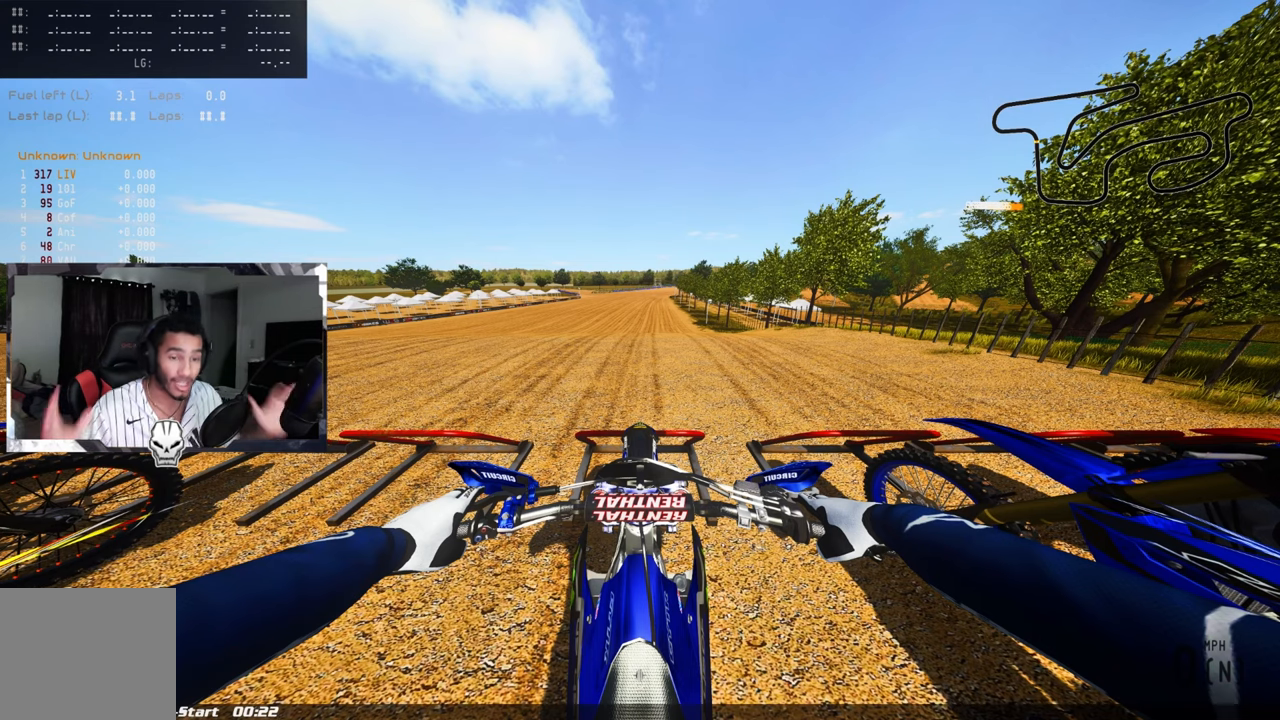
{"buttons": [], "left_stick": "center", "right_stick": "center", "events": []}
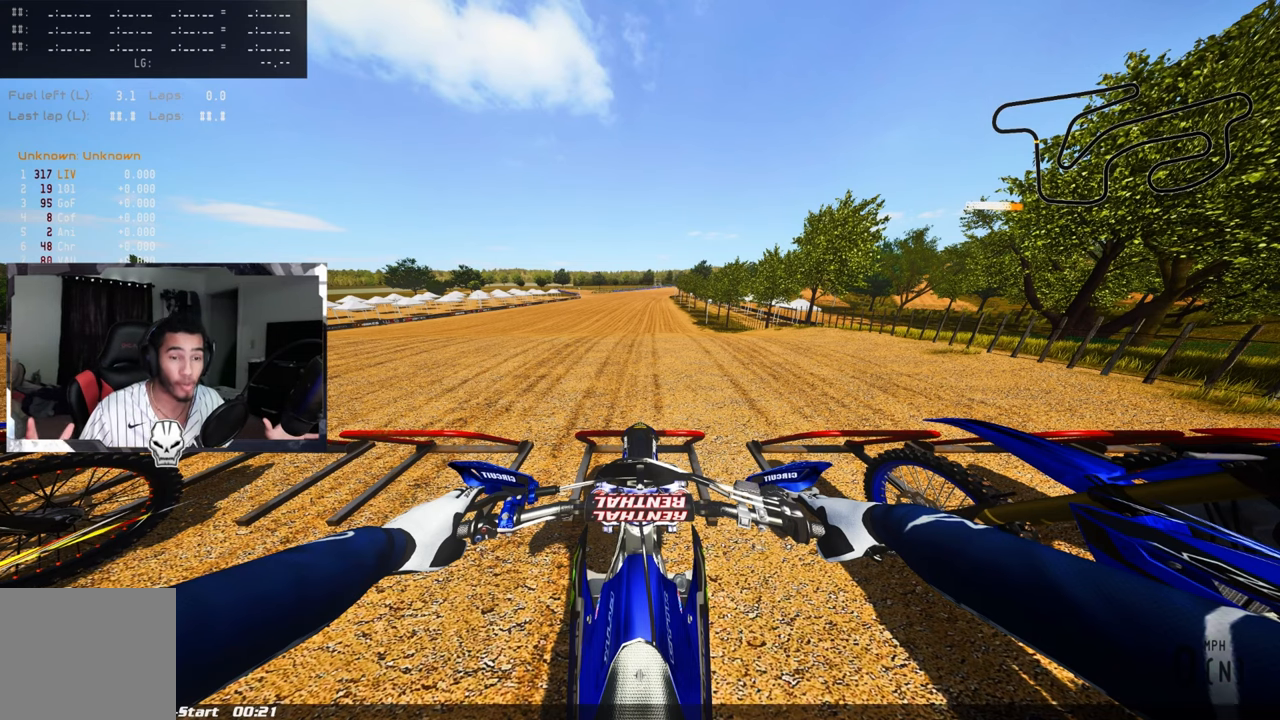
{"buttons": [], "left_stick": "center", "right_stick": "center", "events": []}
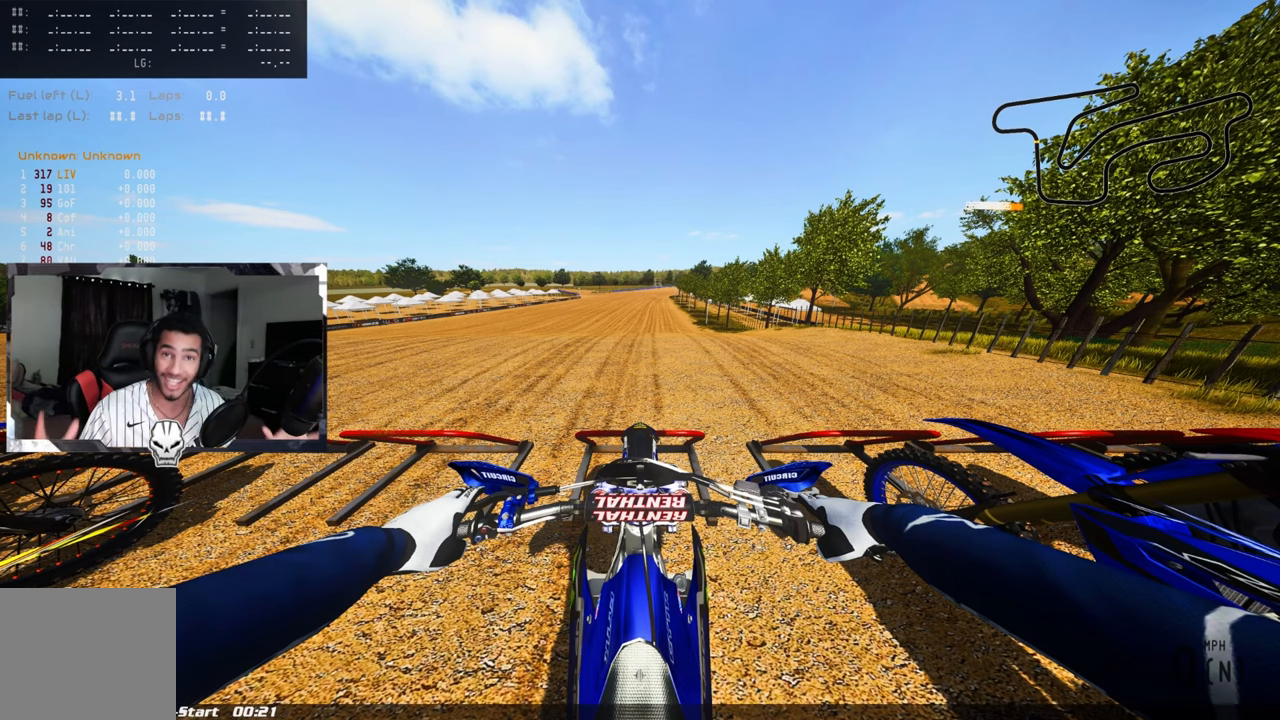
{"buttons": [], "left_stick": "center", "right_stick": "center", "events": []}
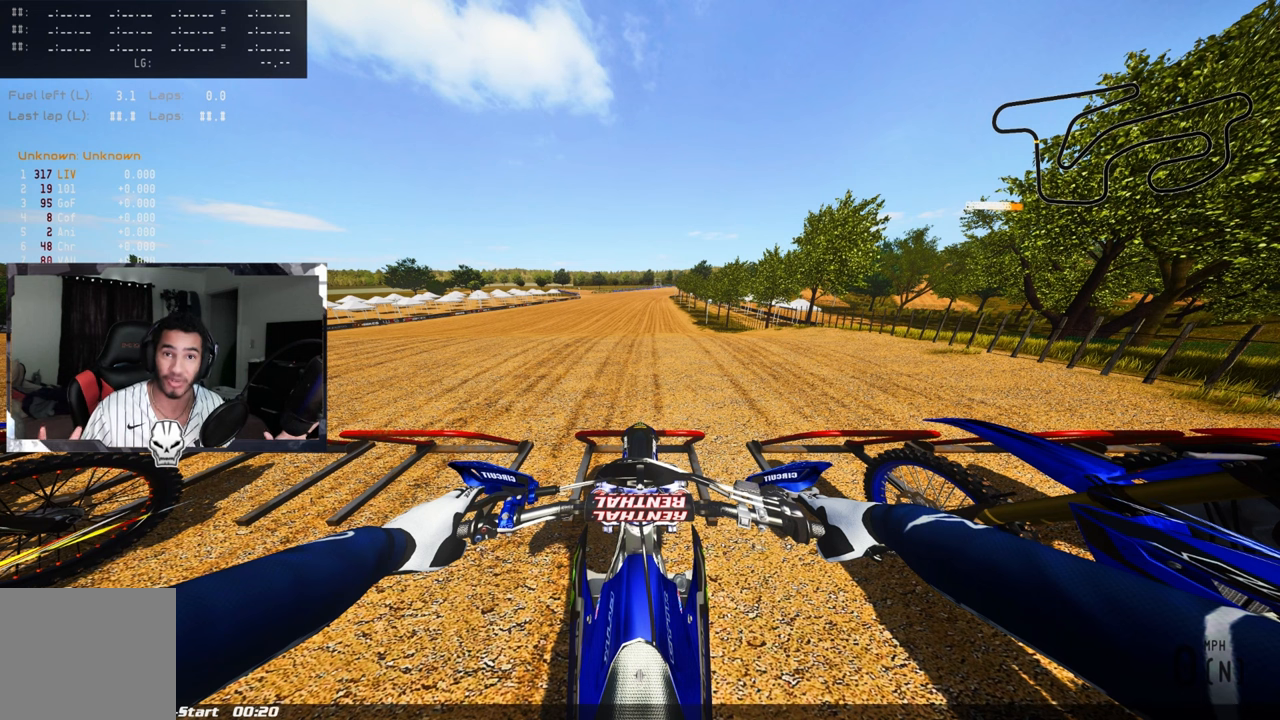
{"buttons": [], "left_stick": "center", "right_stick": "center", "events": []}
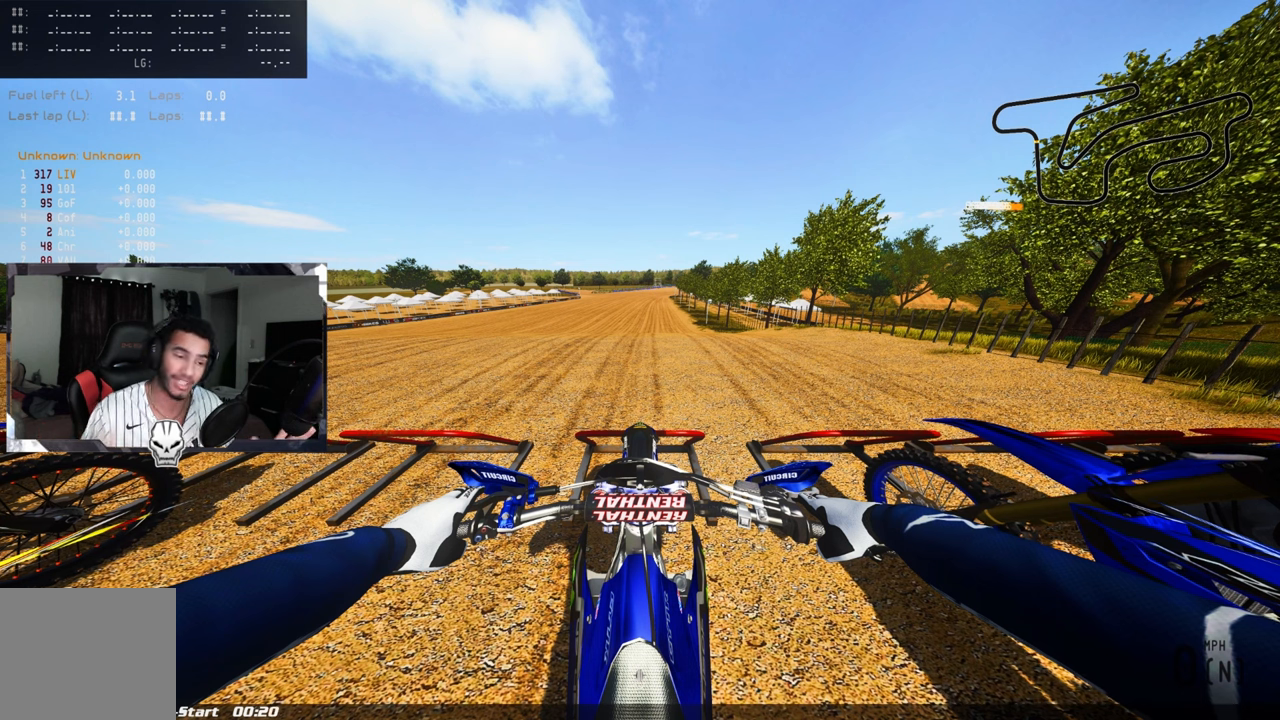
{"buttons": [], "left_stick": "center", "right_stick": "center", "events": []}
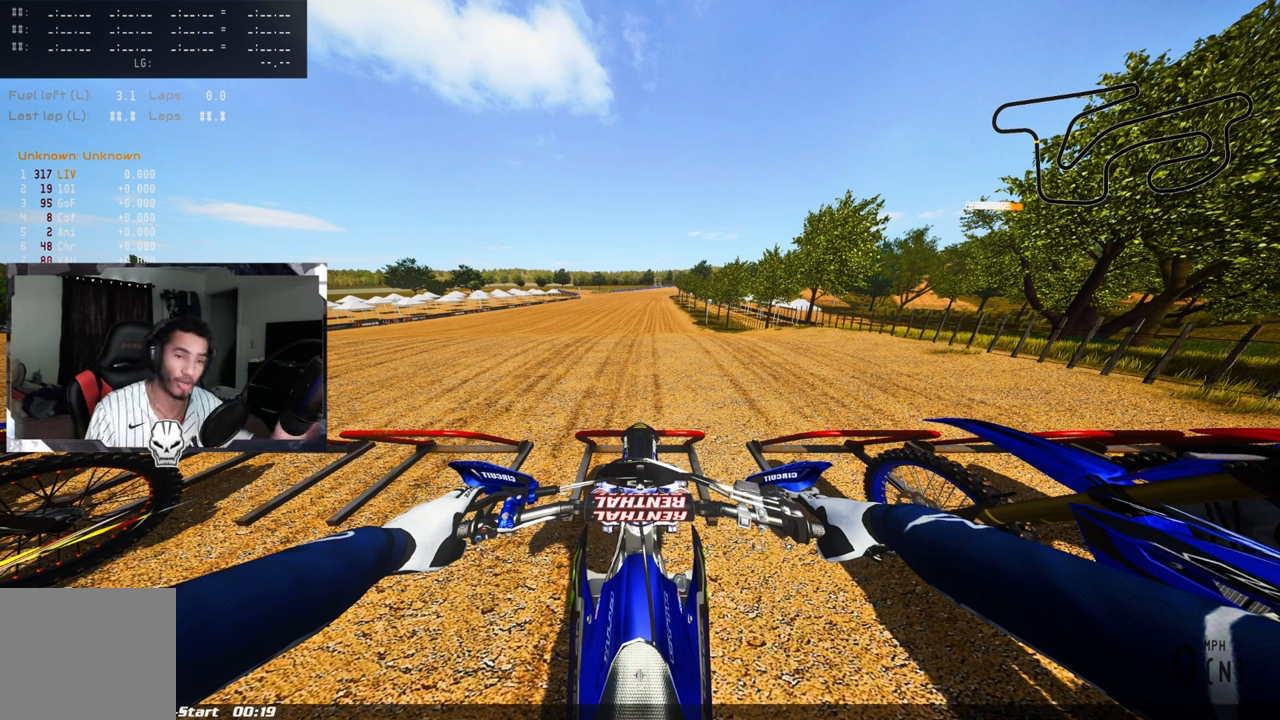
{"buttons": [], "left_stick": "center", "right_stick": "center", "events": [[66, "SQUARE", "down"], [150, "SQUARE", "up"]]}
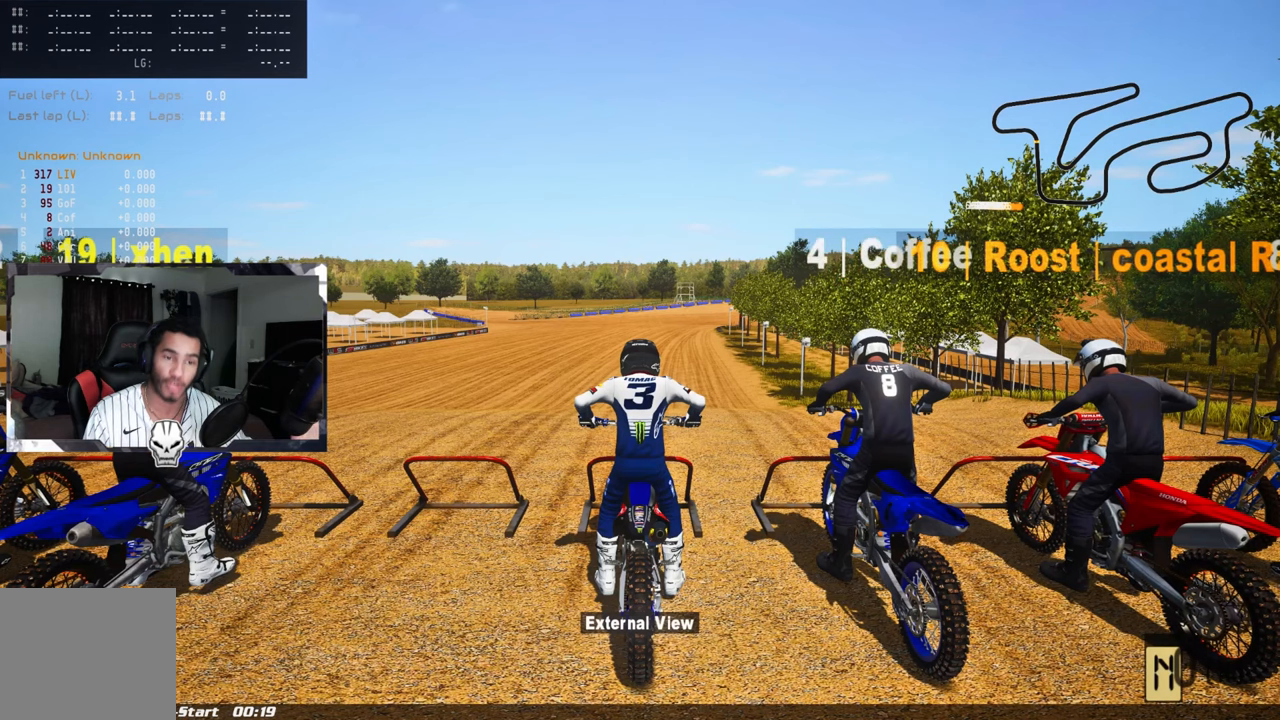
{"buttons": ["TOUCHPAD"], "left_stick": "center", "right_stick": "center", "events": [[500, "TOUCHPAD", "down"]]}
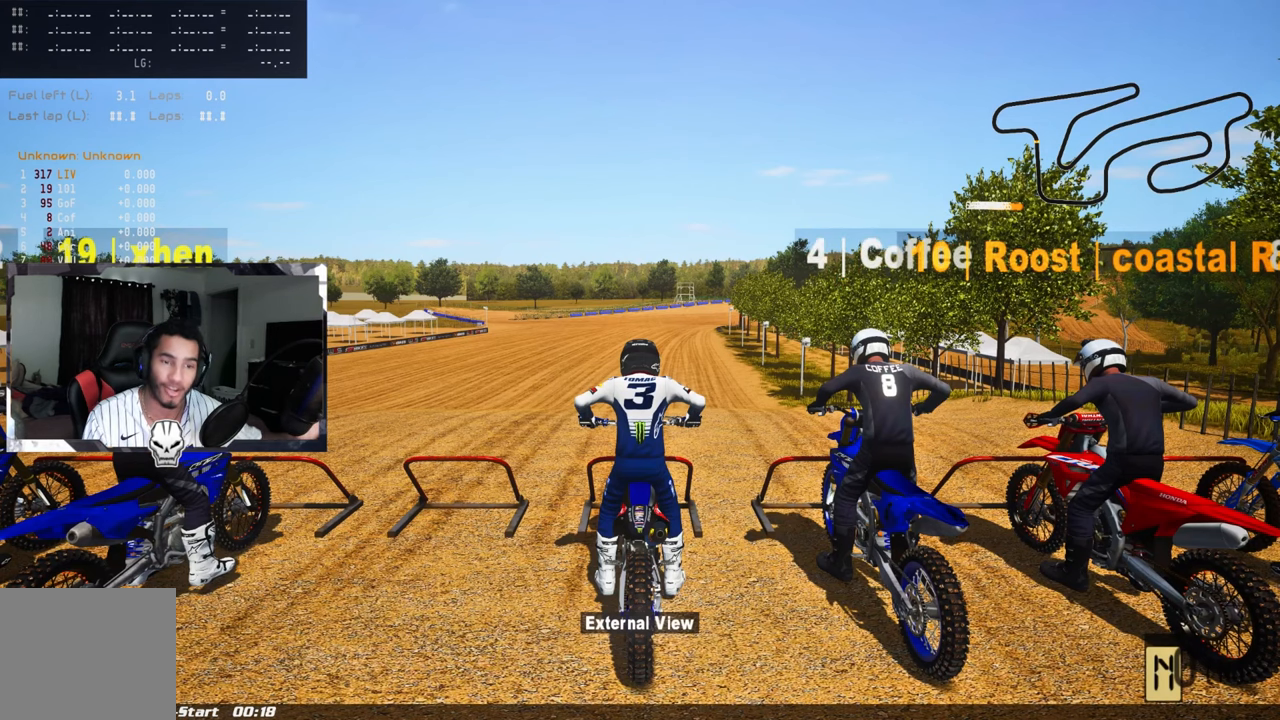
{"buttons": ["TOUCHPAD"], "left_stick": "center", "right_stick": "center", "events": []}
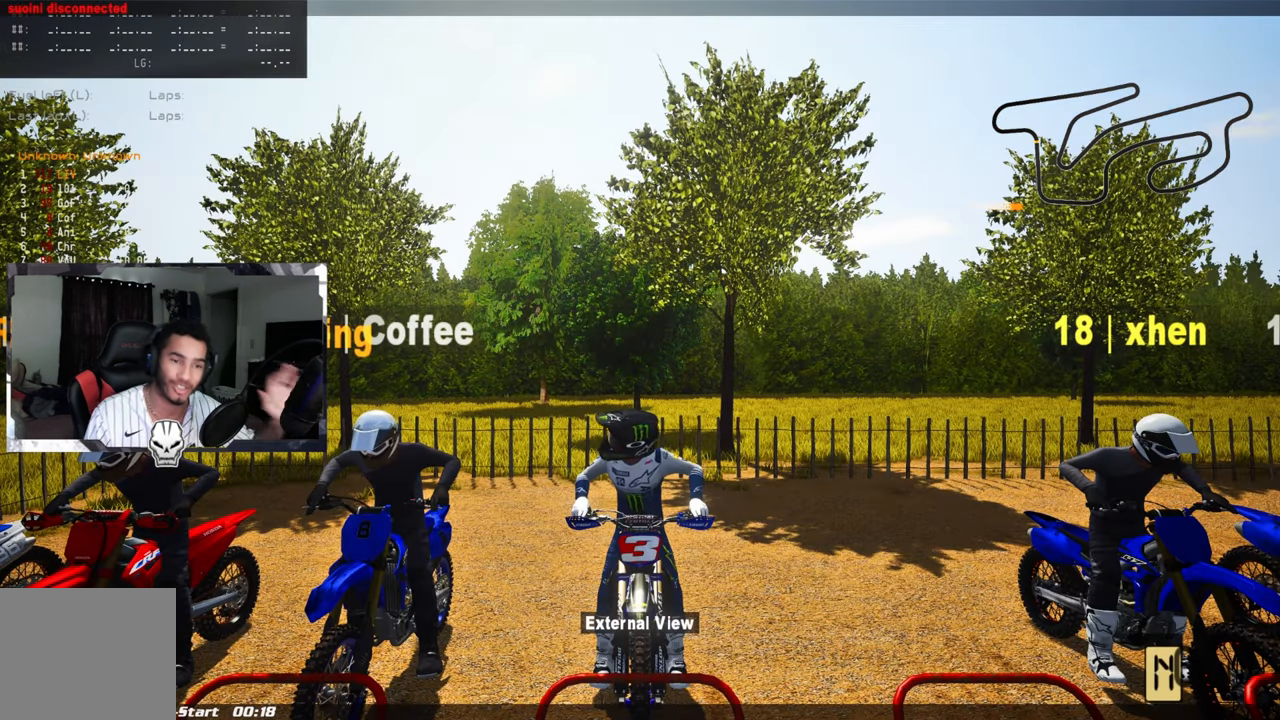
{"buttons": ["TOUCHPAD"], "left_stick": "center", "right_stick": "center", "events": []}
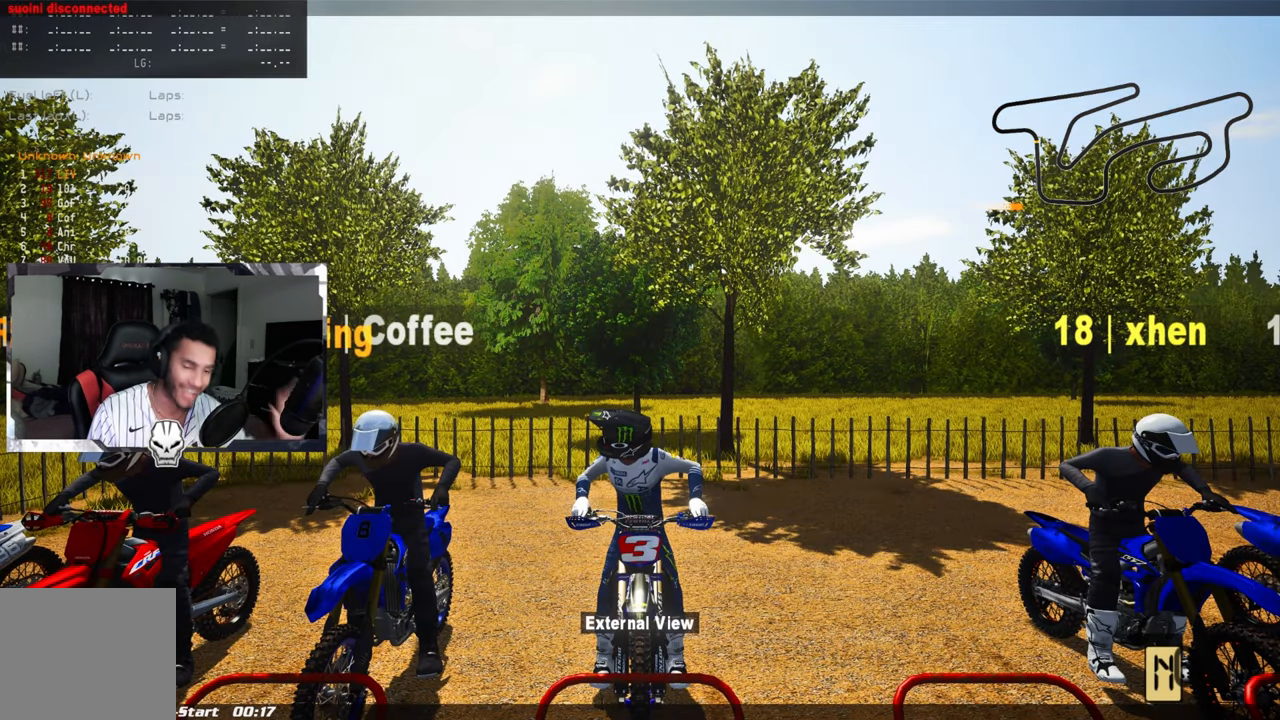
{"buttons": [], "left_stick": "center", "right_stick": "center", "events": [[350, "TOUCHPAD", "up"]]}